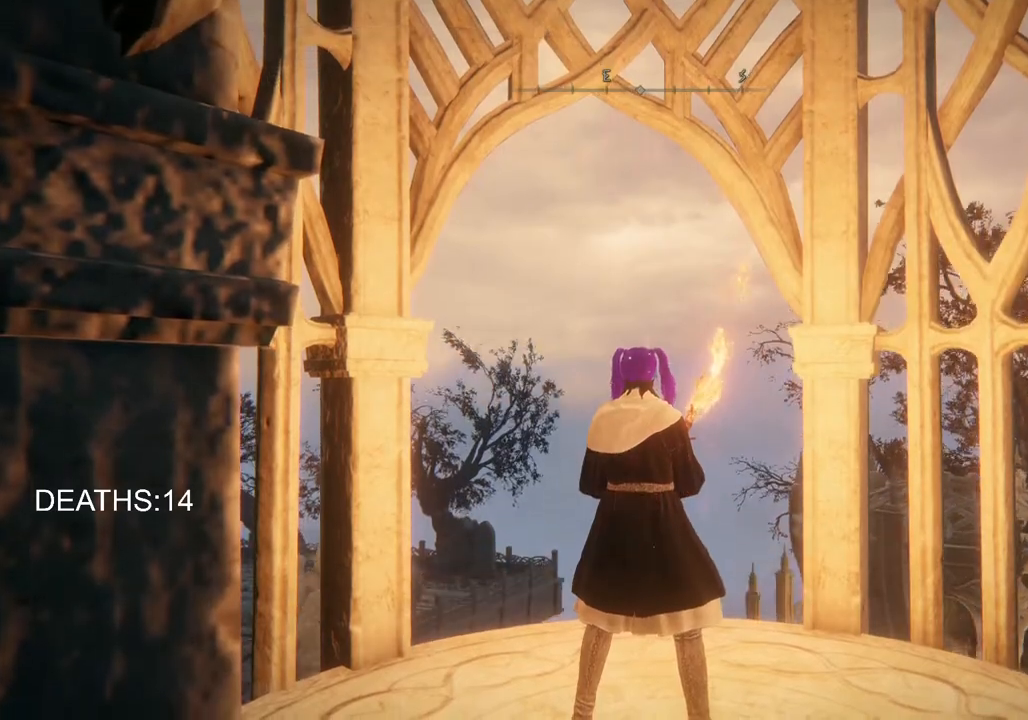
Gameplay with a controller (PlayStation layout); each line is a JSON object with the inputs held at the frame after it. "events" lists button and stick changes between this image and that frame as [ms after this image, input, new state], when the widget could be followed in between.
{"buttons": [], "left_stick": "center", "right_stick": "center", "events": []}
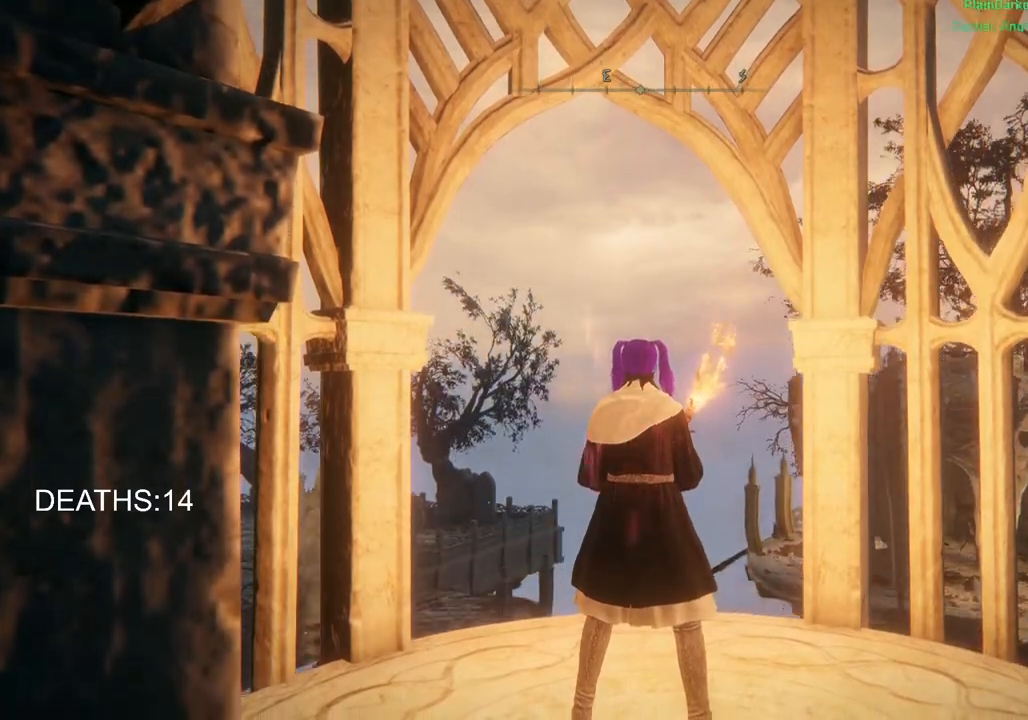
{"buttons": [], "left_stick": "center", "right_stick": "down-right", "events": [[383, "right_stick", "down-right"]]}
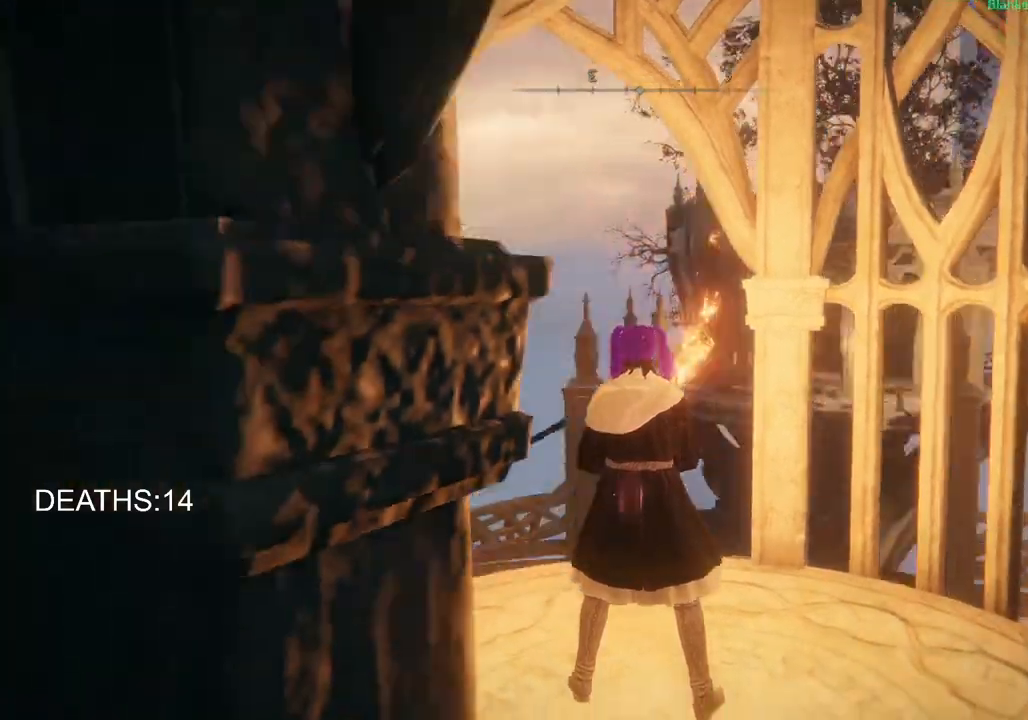
{"buttons": [], "left_stick": "up", "right_stick": "center", "events": [[117, "right_stick", "center"], [450, "left_stick", "up"]]}
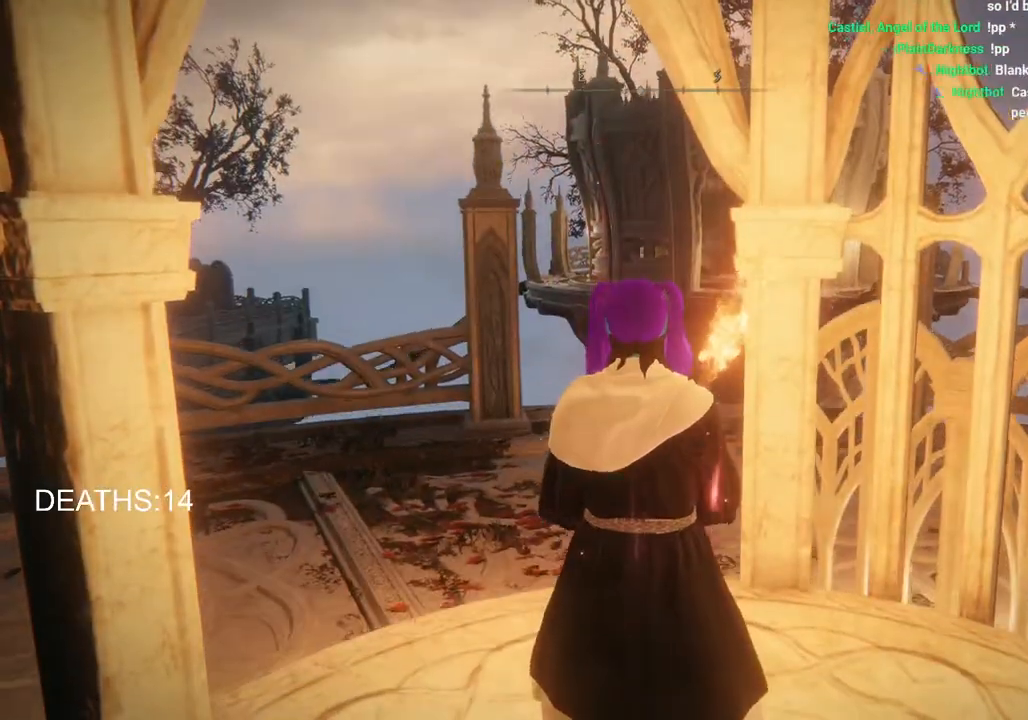
{"buttons": ["CIRCLE"], "left_stick": "up", "right_stick": "center", "events": [[333, "CIRCLE", "down"]]}
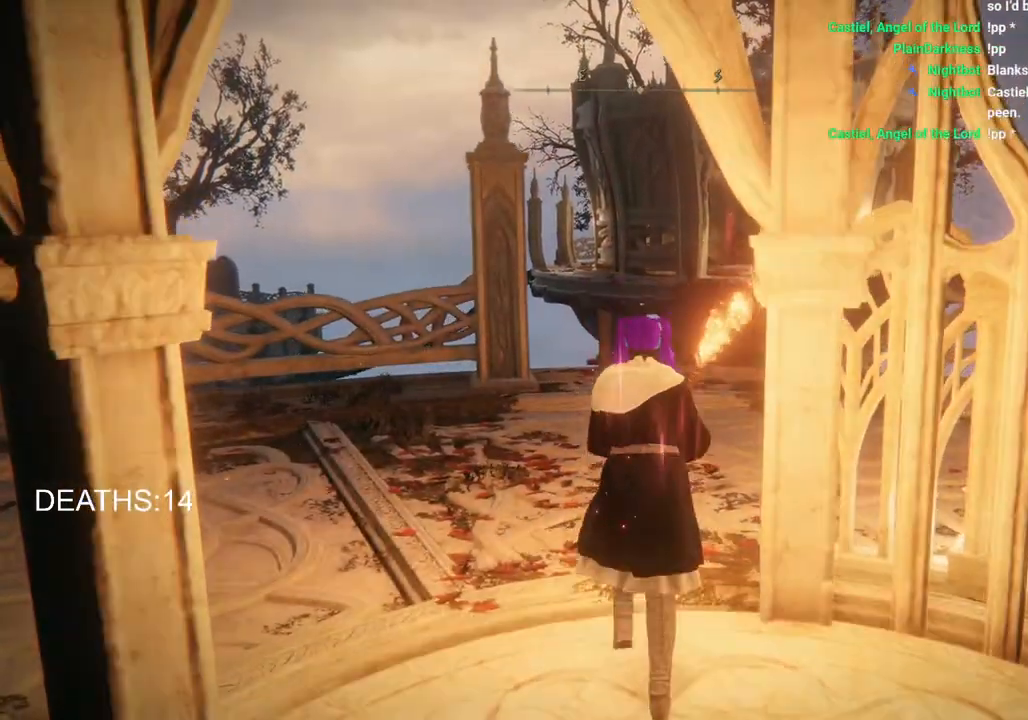
{"buttons": ["CIRCLE"], "left_stick": "up", "right_stick": "center", "events": []}
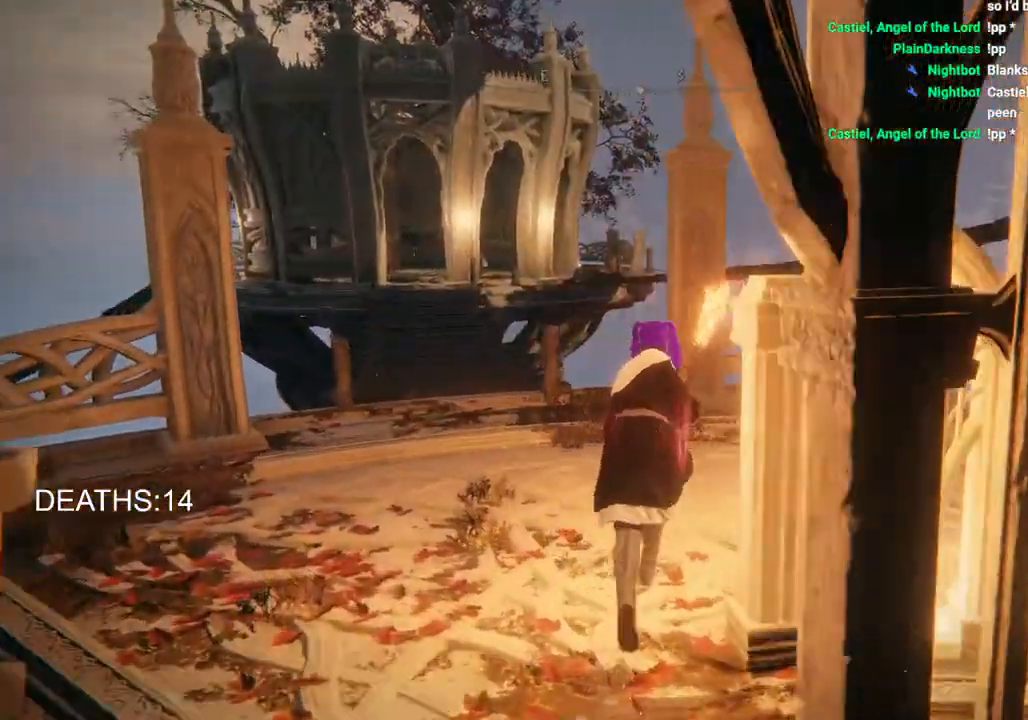
{"buttons": ["CIRCLE"], "left_stick": "up", "right_stick": "center", "events": []}
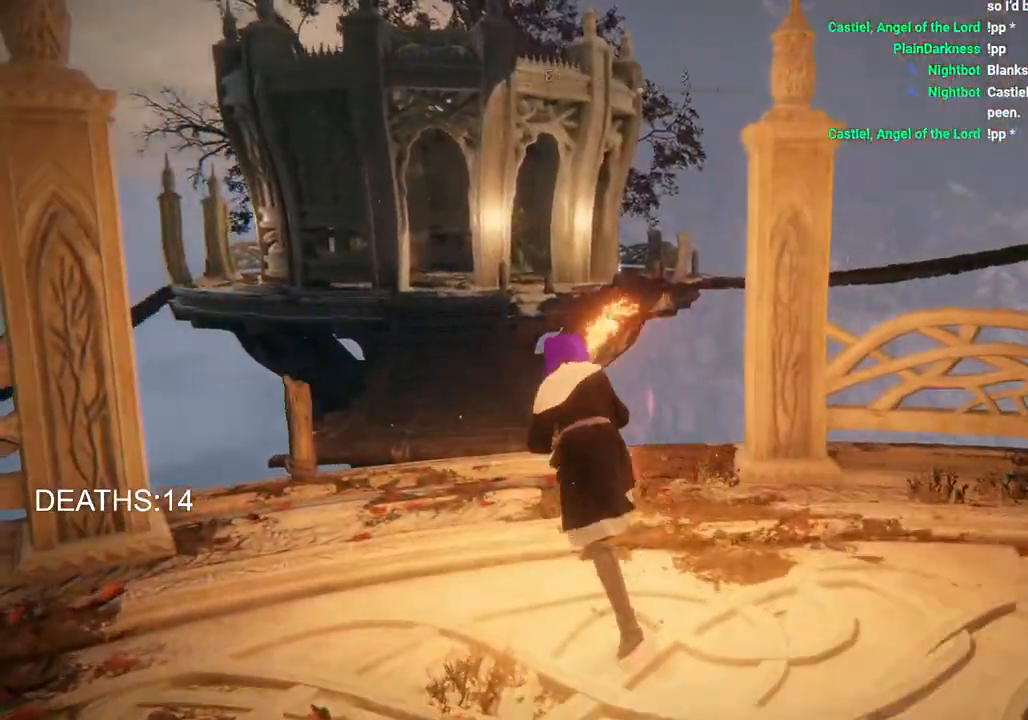
{"buttons": ["CIRCLE"], "left_stick": "up", "right_stick": "center", "events": []}
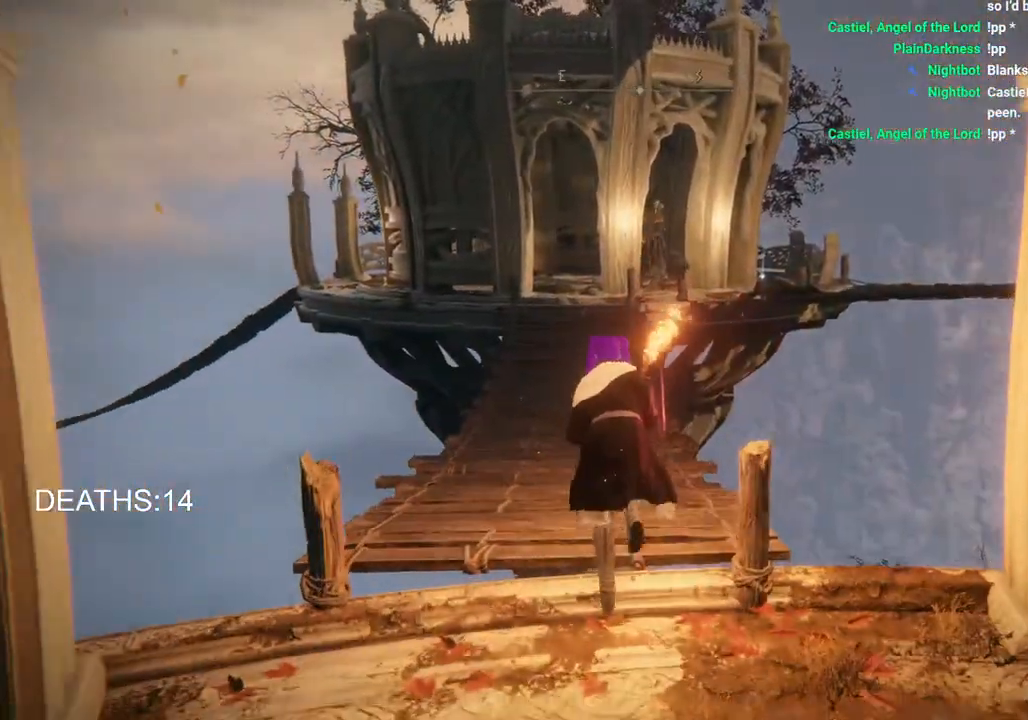
{"buttons": ["CIRCLE"], "left_stick": "up", "right_stick": "center", "events": []}
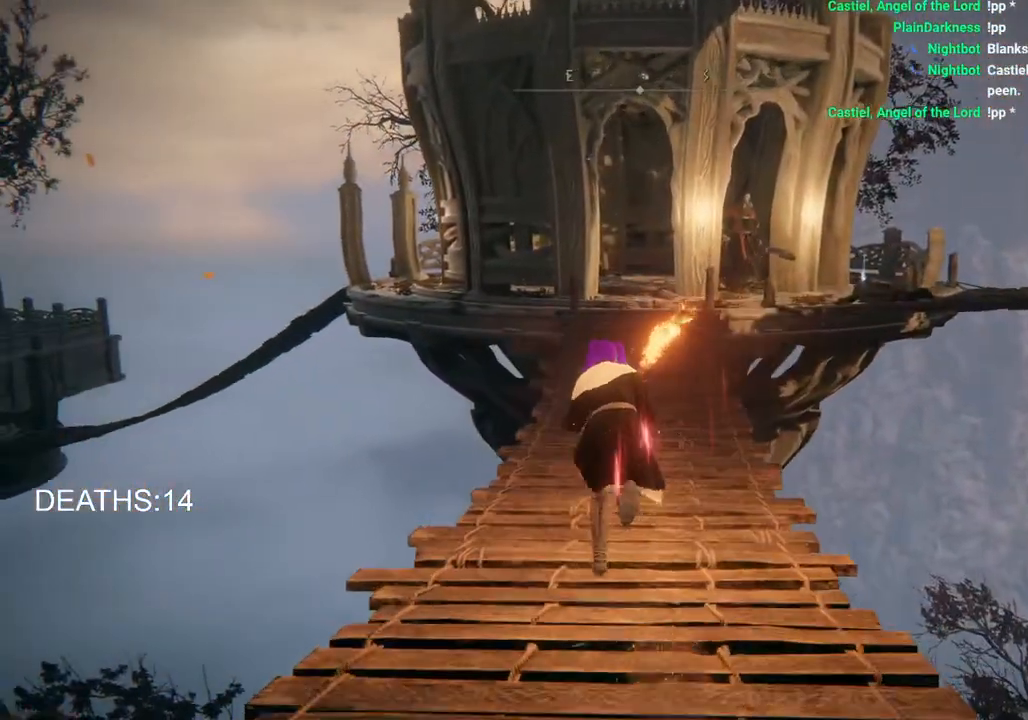
{"buttons": ["CIRCLE"], "left_stick": "up", "right_stick": "center", "events": []}
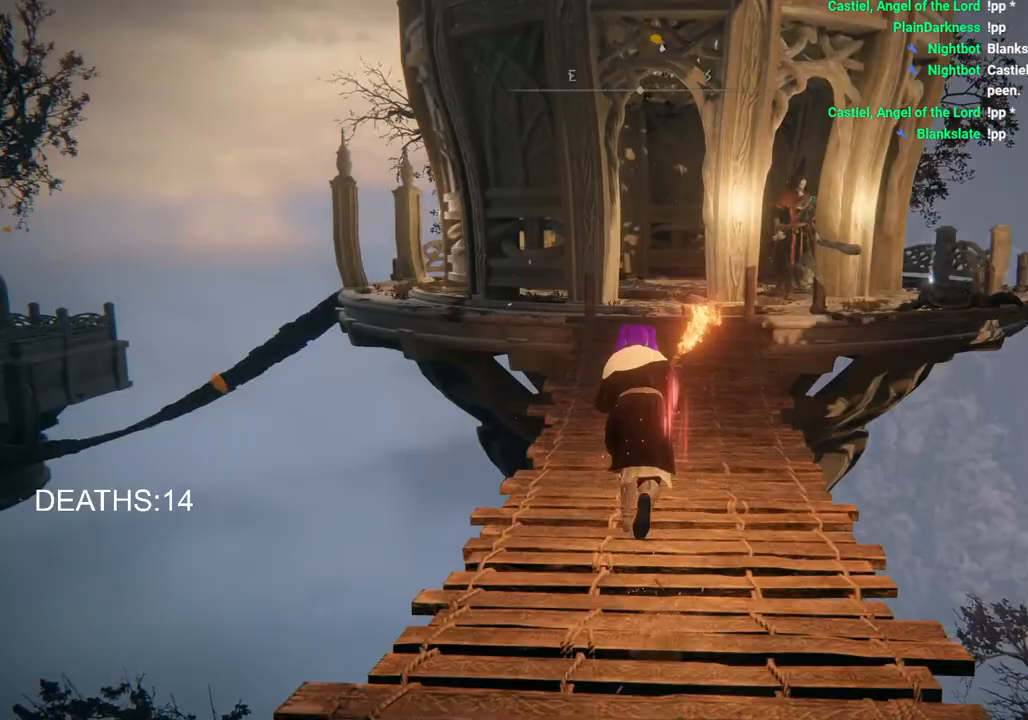
{"buttons": ["CIRCLE"], "left_stick": "up", "right_stick": "center", "events": []}
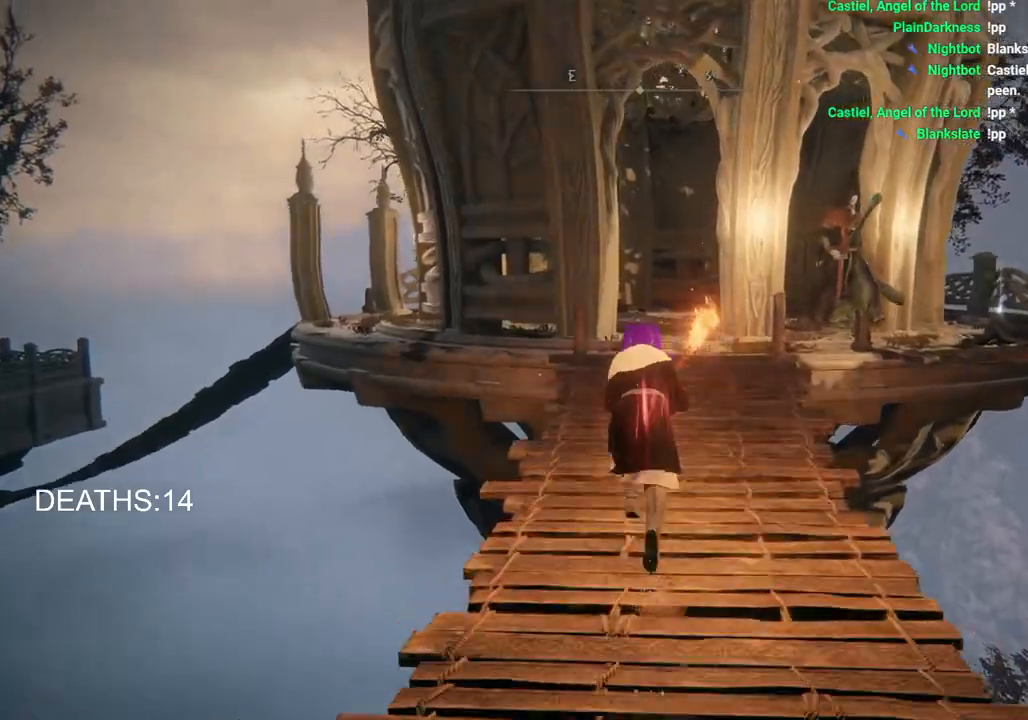
{"buttons": ["CIRCLE"], "left_stick": "up", "right_stick": "center", "events": []}
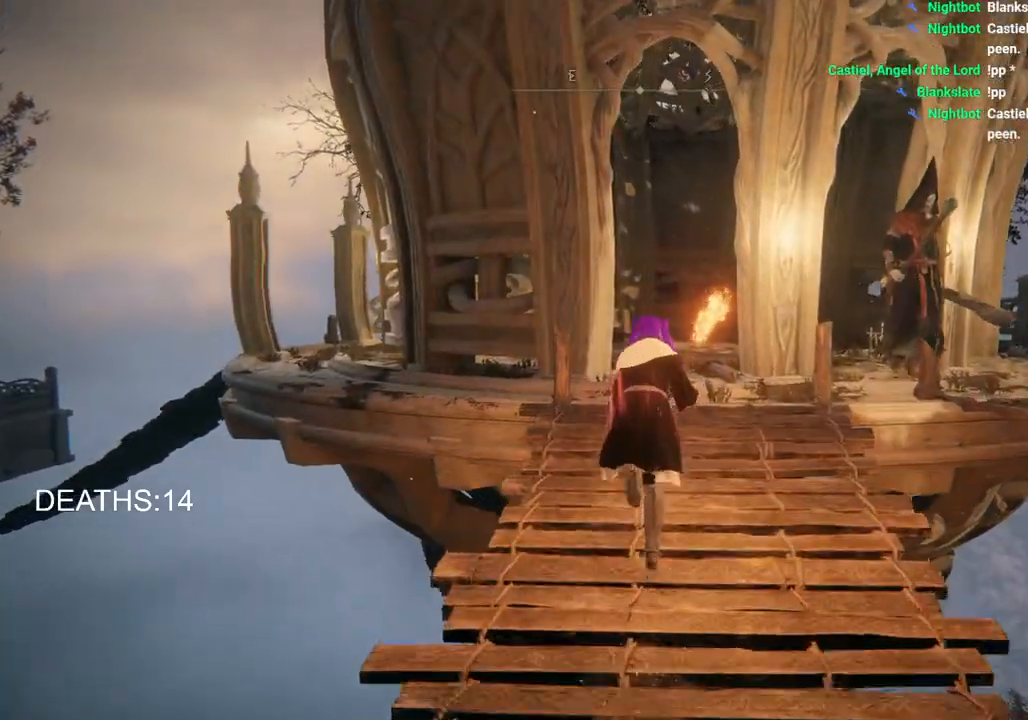
{"buttons": [], "left_stick": "up-left", "right_stick": "center", "events": [[133, "left_stick", "up-left"], [167, "CROSS", "down"], [383, "CROSS", "up"], [483, "CIRCLE", "up"]]}
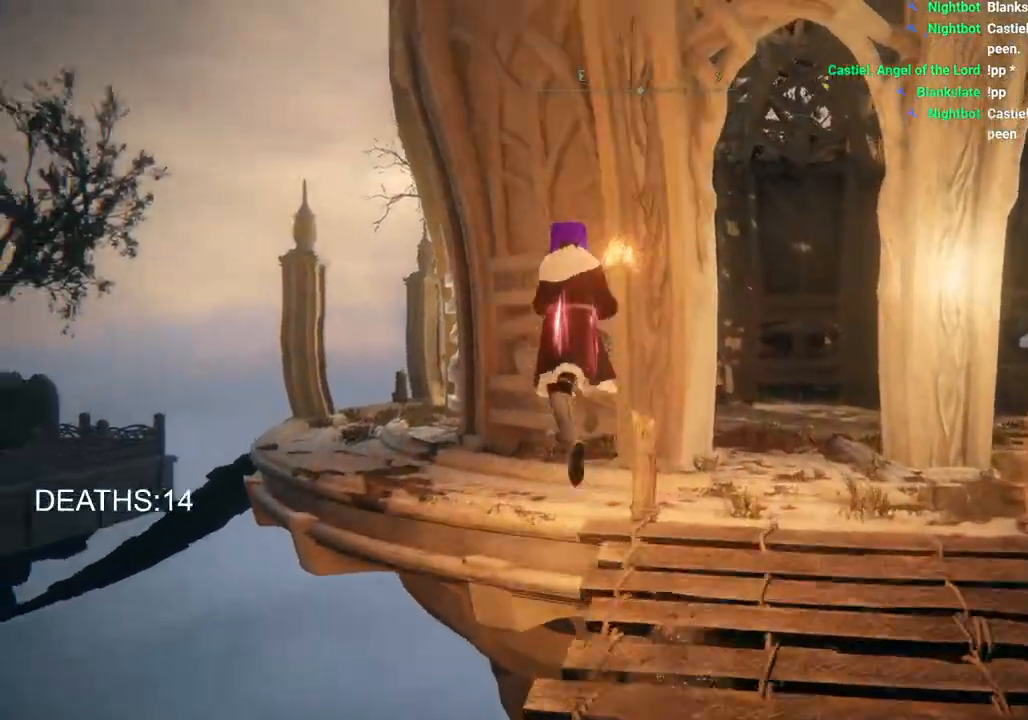
{"buttons": ["CIRCLE"], "left_stick": "up-left", "right_stick": "center", "events": [[333, "CIRCLE", "down"]]}
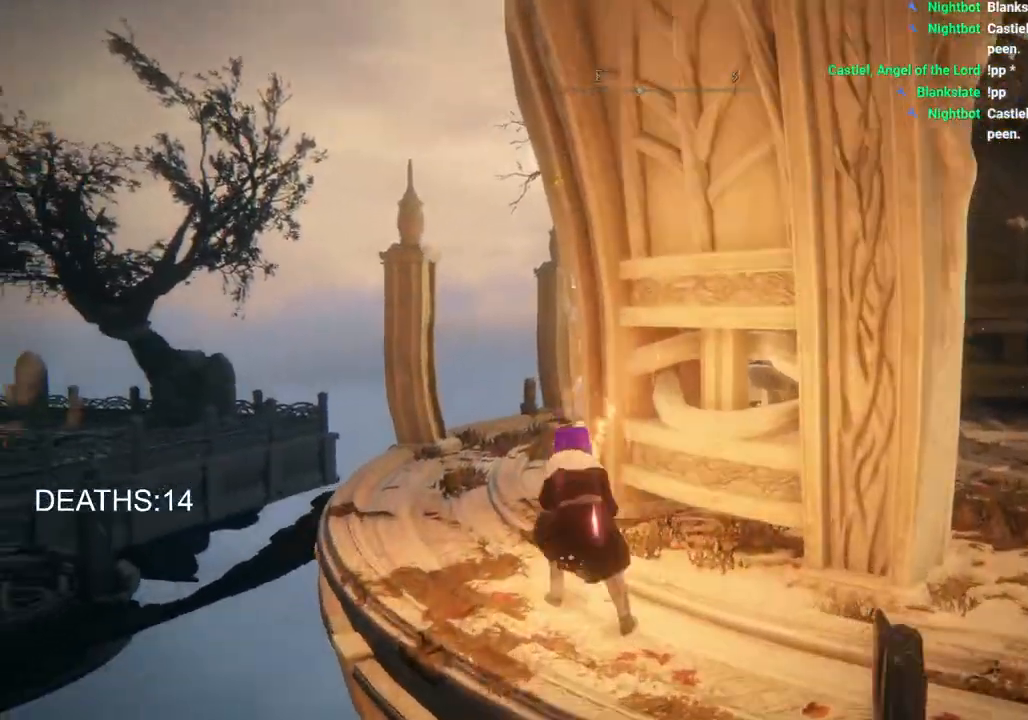
{"buttons": ["CIRCLE"], "left_stick": "up-left", "right_stick": "center", "events": []}
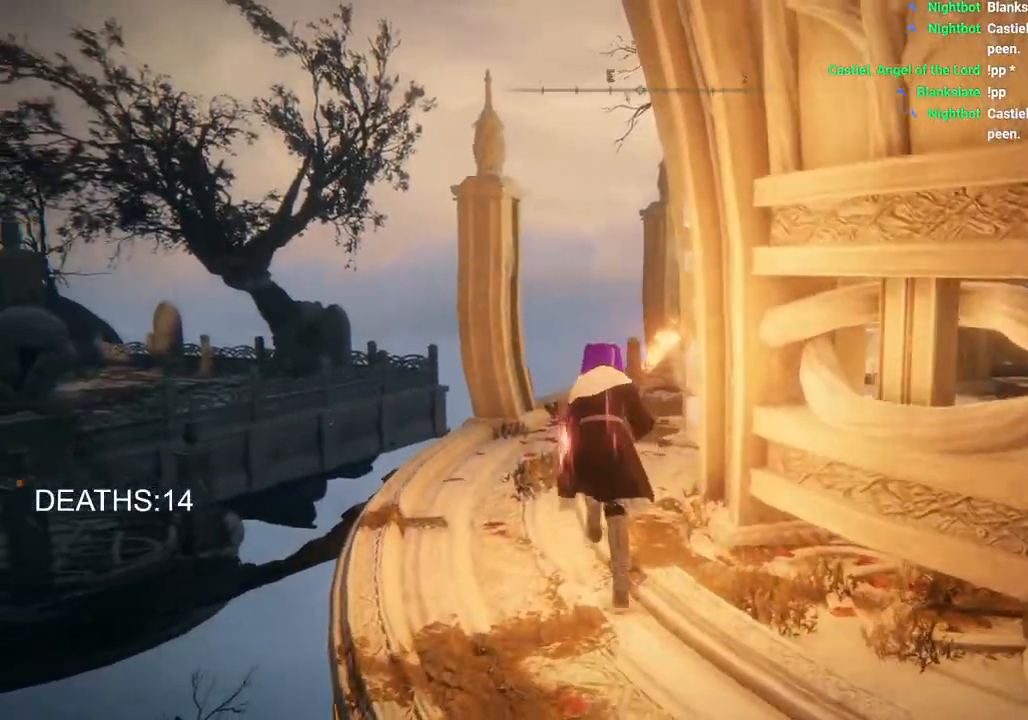
{"buttons": ["CIRCLE"], "left_stick": "up", "right_stick": "center", "events": [[100, "left_stick", "up"]]}
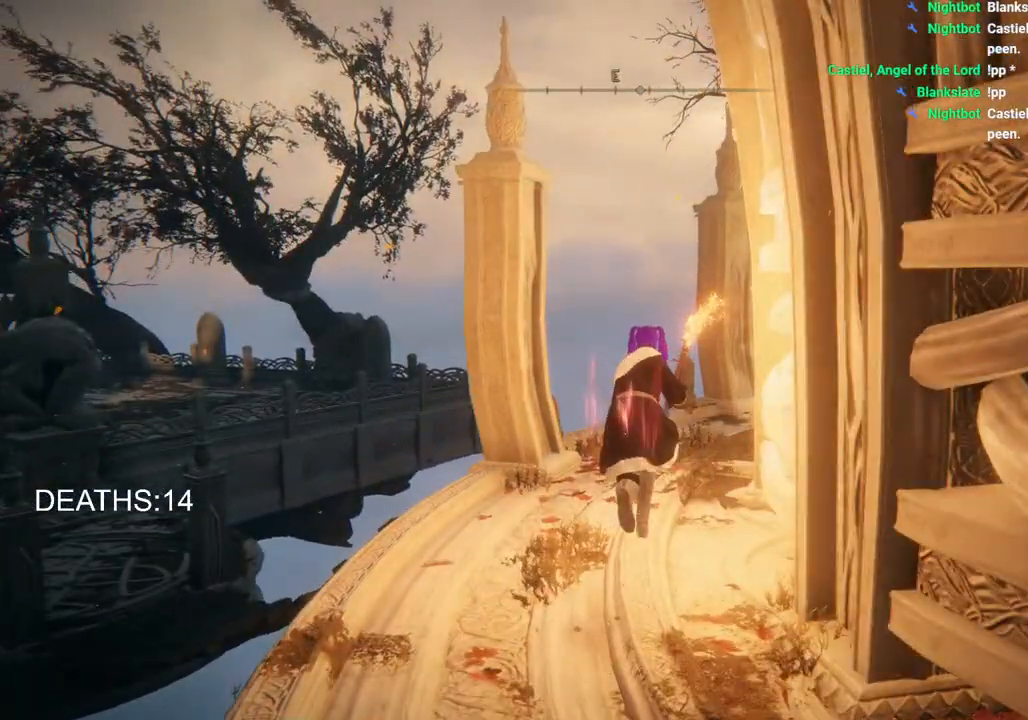
{"buttons": ["CIRCLE"], "left_stick": "up", "right_stick": "center", "events": []}
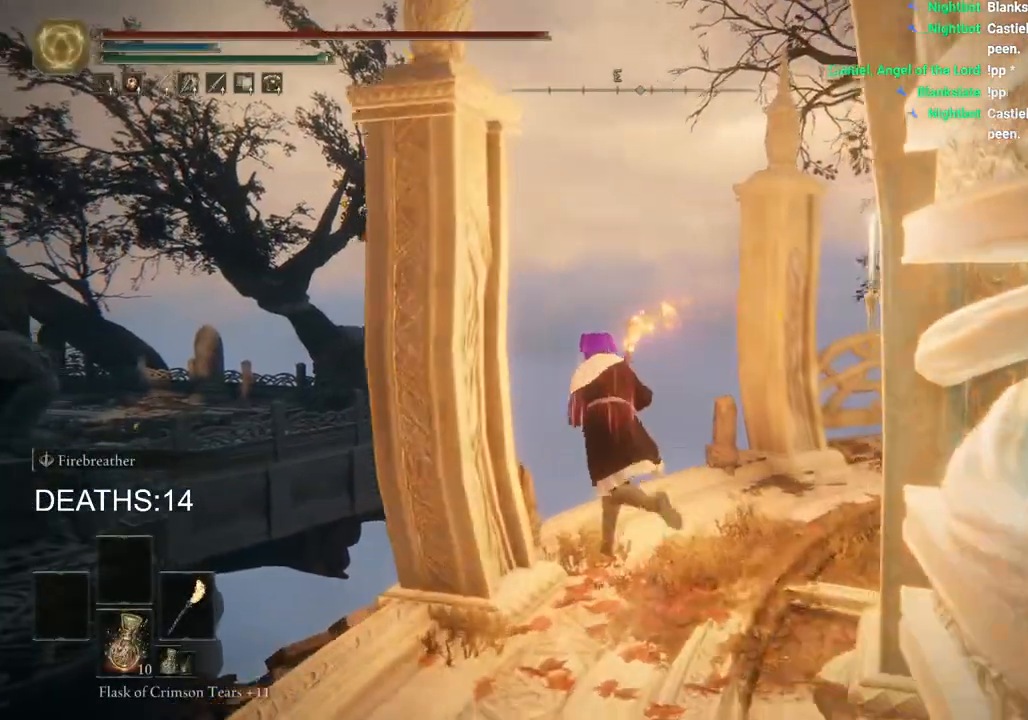
{"buttons": ["CIRCLE"], "left_stick": "up", "right_stick": "center", "events": []}
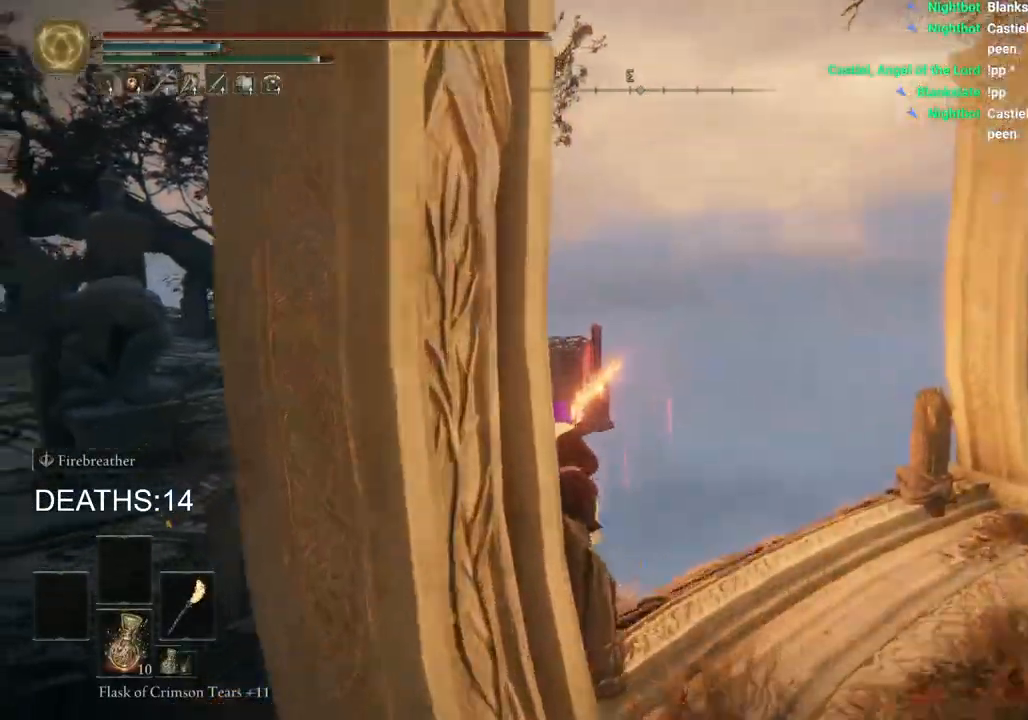
{"buttons": ["CIRCLE"], "left_stick": "up-left", "right_stick": "center", "events": [[300, "left_stick", "up-left"]]}
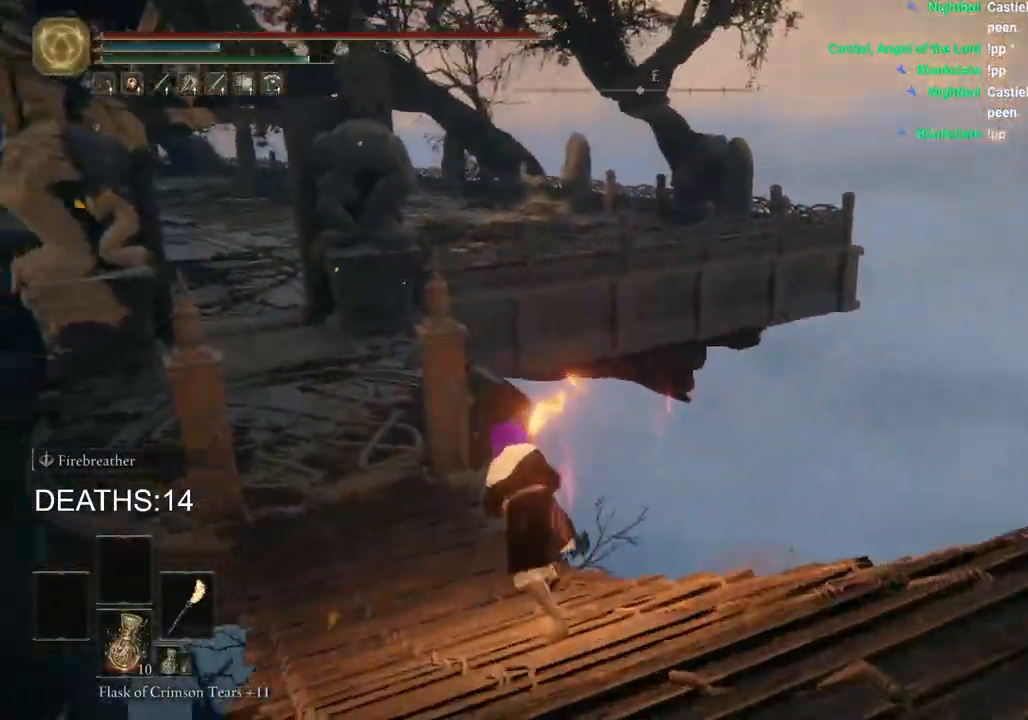
{"buttons": ["CIRCLE", "TRIANGLE"], "left_stick": "up", "right_stick": "center", "events": [[483, "TRIANGLE", "down"], [500, "left_stick", "up"]]}
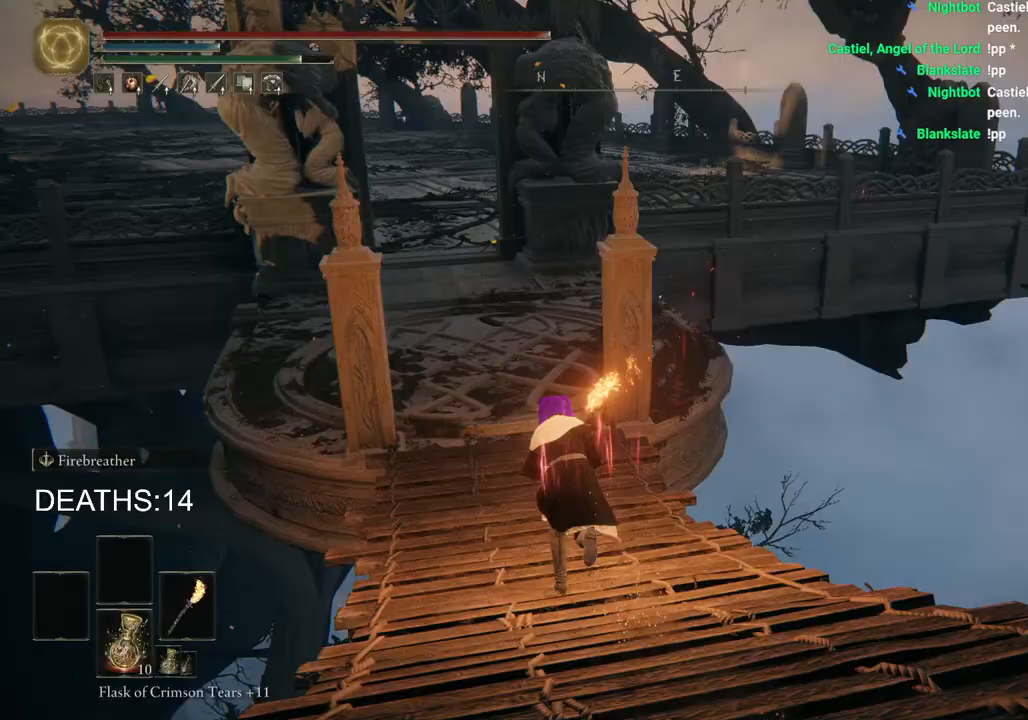
{"buttons": ["CIRCLE"], "left_stick": "up", "right_stick": "center", "events": [[133, "TRIANGLE", "up"], [333, "CROSS", "down"], [500, "CROSS", "up"]]}
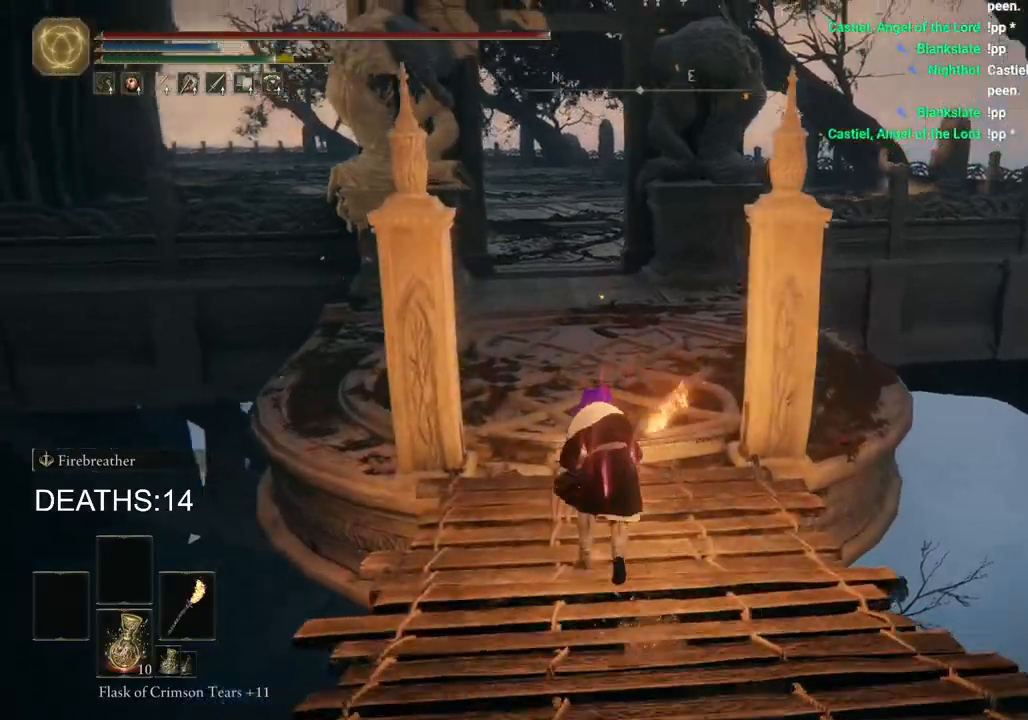
{"buttons": [], "left_stick": "up", "right_stick": "center", "events": [[33, "CIRCLE", "up"]]}
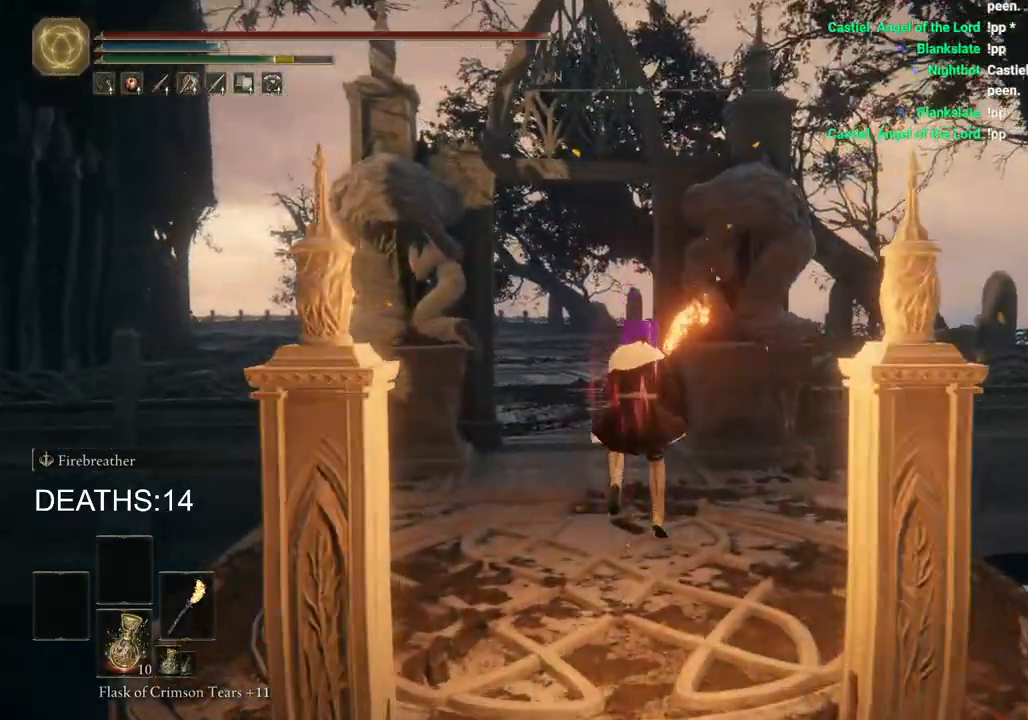
{"buttons": ["CIRCLE"], "left_stick": "up", "right_stick": "center", "events": [[117, "CIRCLE", "down"]]}
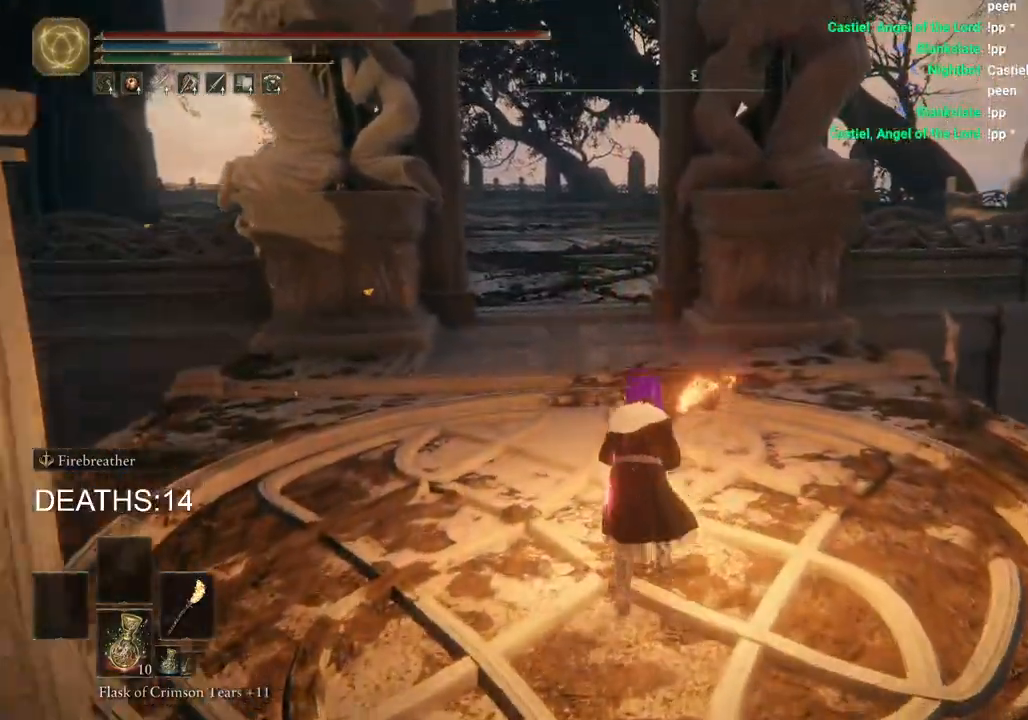
{"buttons": ["CIRCLE"], "left_stick": "up", "right_stick": "center", "events": []}
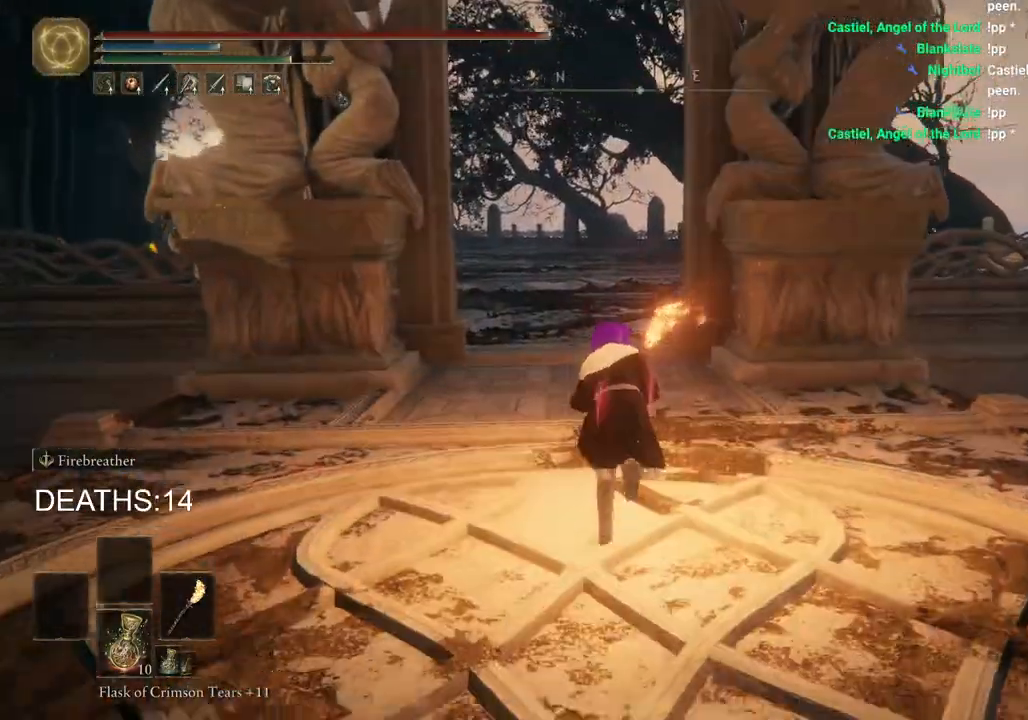
{"buttons": [], "left_stick": "up", "right_stick": "center", "events": [[117, "CROSS", "down"], [283, "CROSS", "up"], [300, "CIRCLE", "up"]]}
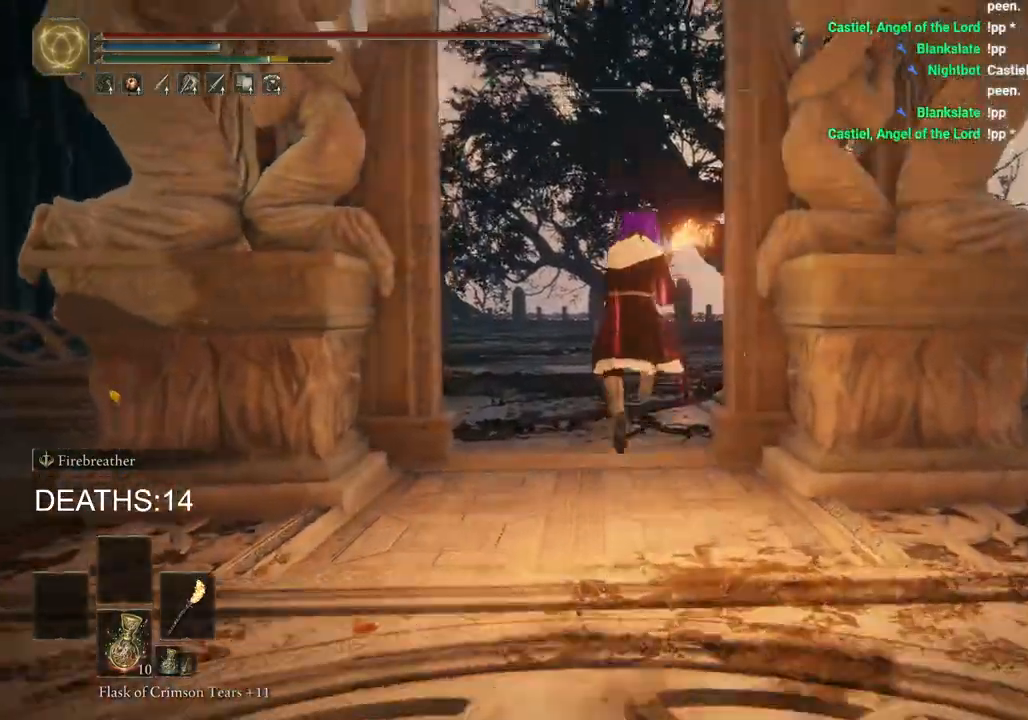
{"buttons": ["CIRCLE"], "left_stick": "up", "right_stick": "center", "events": [[133, "right_stick", "left"], [350, "right_stick", "center"], [500, "CIRCLE", "down"]]}
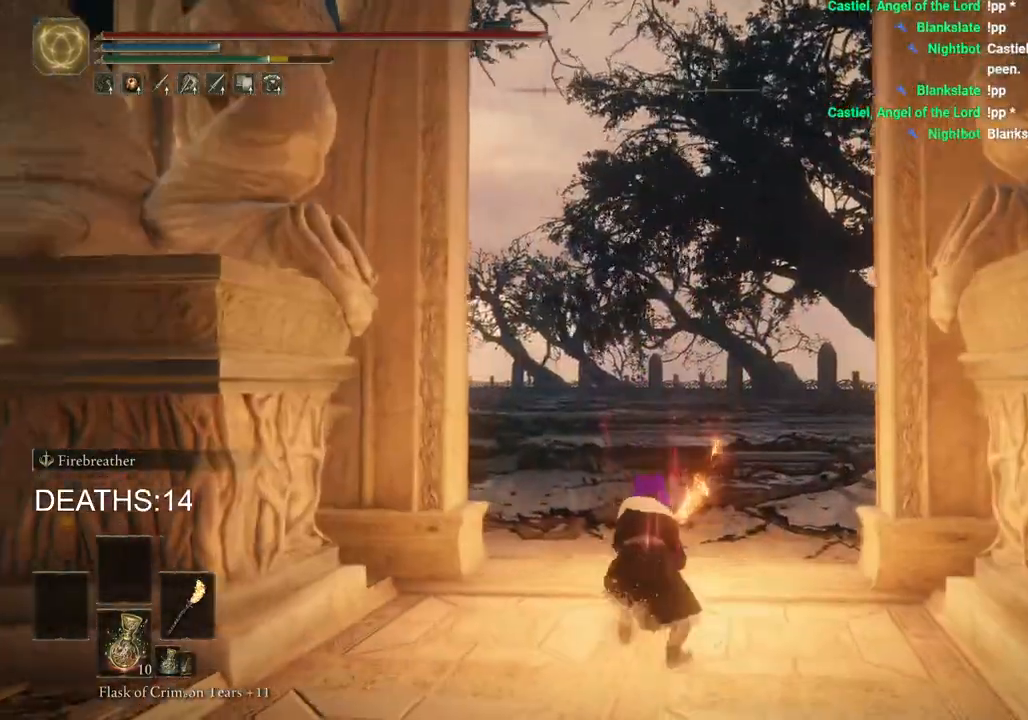
{"buttons": ["CIRCLE"], "left_stick": "up", "right_stick": "center", "events": []}
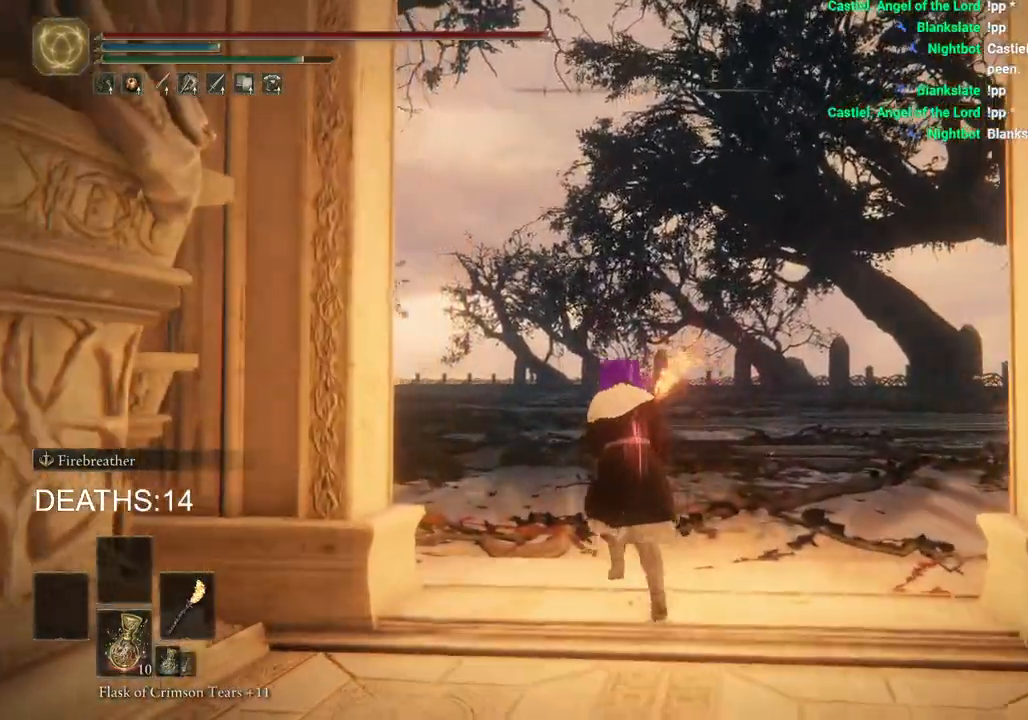
{"buttons": [], "left_stick": "up", "right_stick": "center", "events": [[433, "CIRCLE", "up"]]}
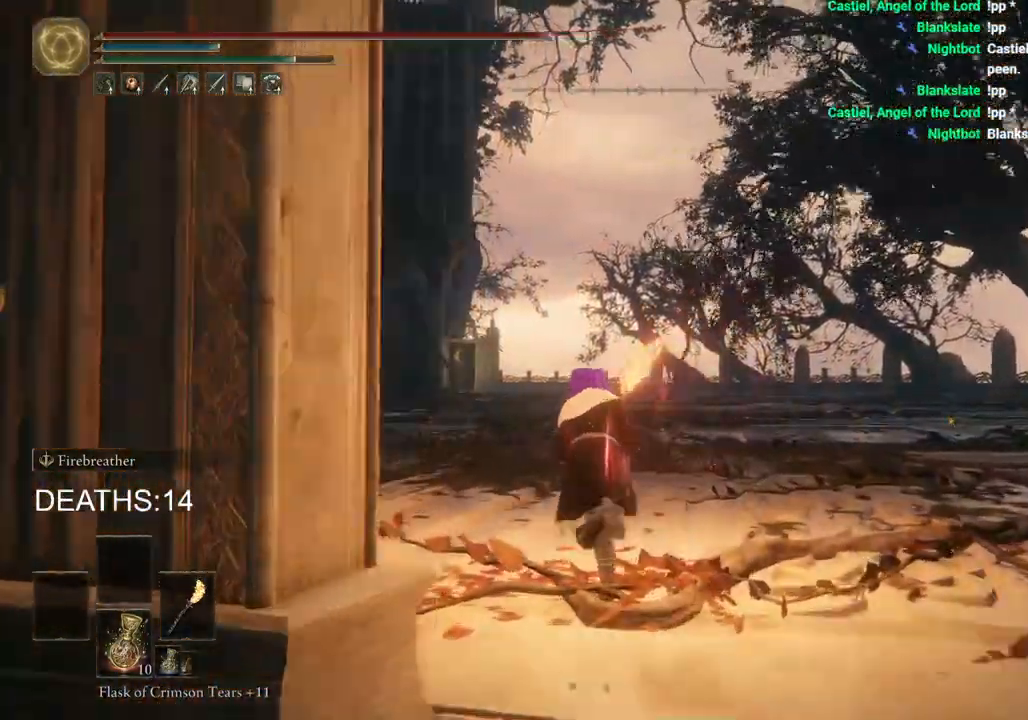
{"buttons": [], "left_stick": "up", "right_stick": "left", "events": [[133, "right_stick", "down-left"], [317, "right_stick", "left"]]}
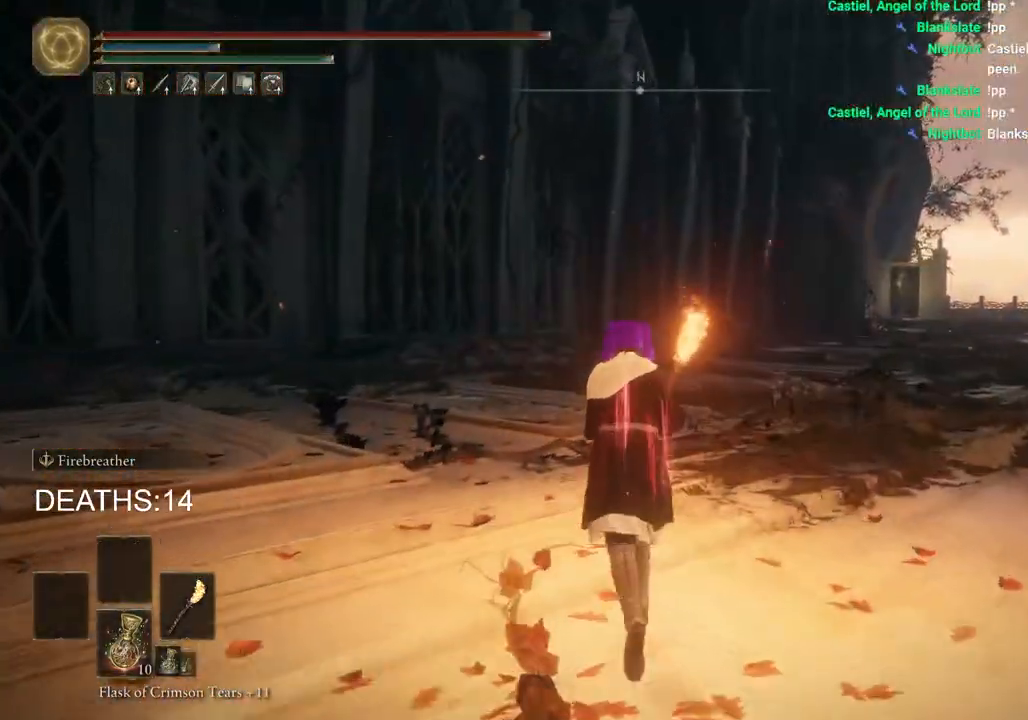
{"buttons": [], "left_stick": "up", "right_stick": "left", "events": []}
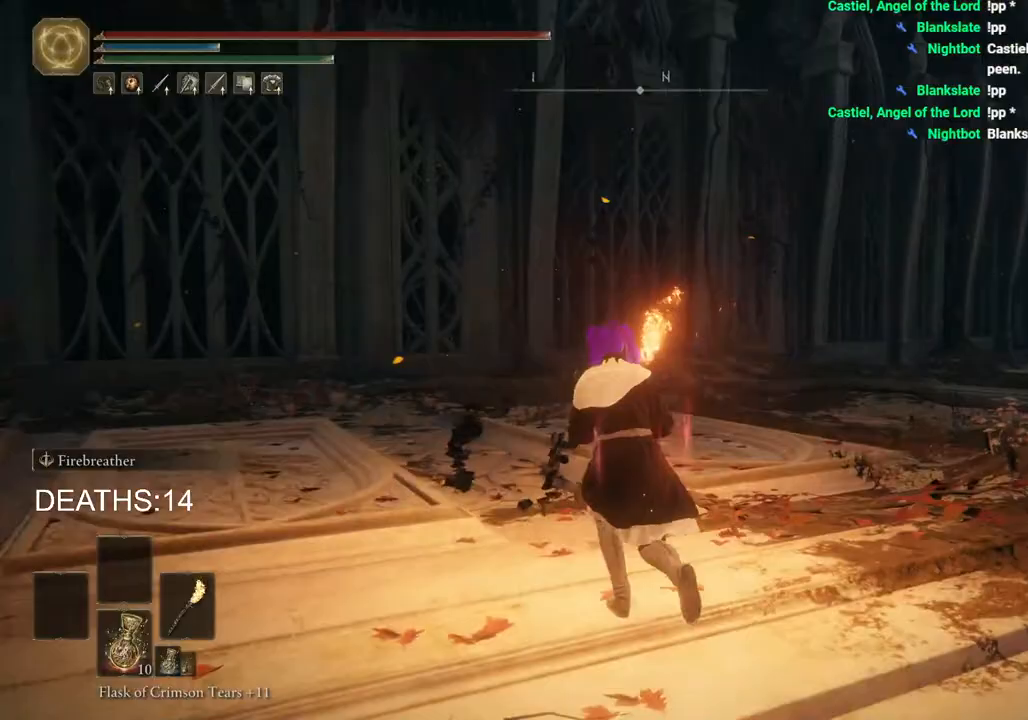
{"buttons": [], "left_stick": "up", "right_stick": "left", "events": []}